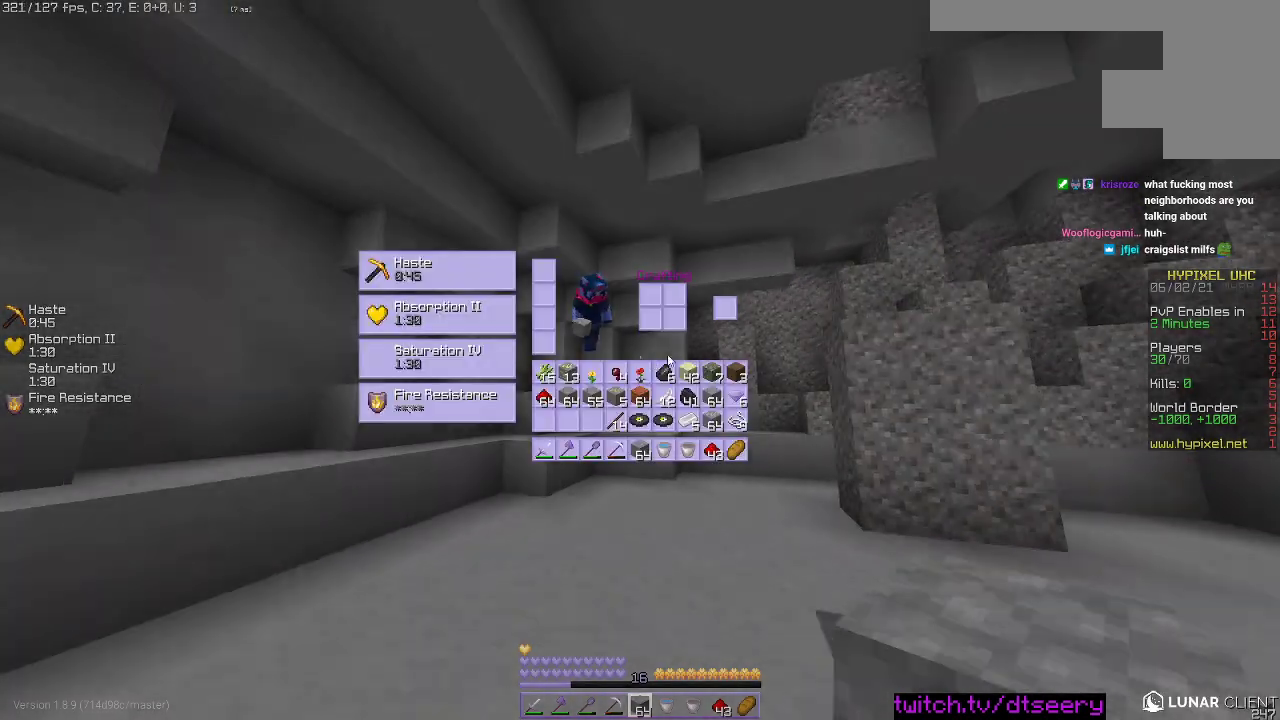
Gameplay with keyboard and mouse; each line is a JSON object with the keys and mouse buttons held at the frame after it. "events" lists presses ("down") and releases ("up") of "a", "d", "s", "space", "w", "mouse_left" and "mouse_right" between this image and that frame as [ms after this image, input, new state], when the widget could be followed in between. "mouse_left", "mouse_right" = the "left", "right" buttons of the "mouse" list. No other keys are recorded. Fast repeated clicks can show as one long hold. Mouse movement is not recorded.
{"keys": [], "mouse": [], "events": []}
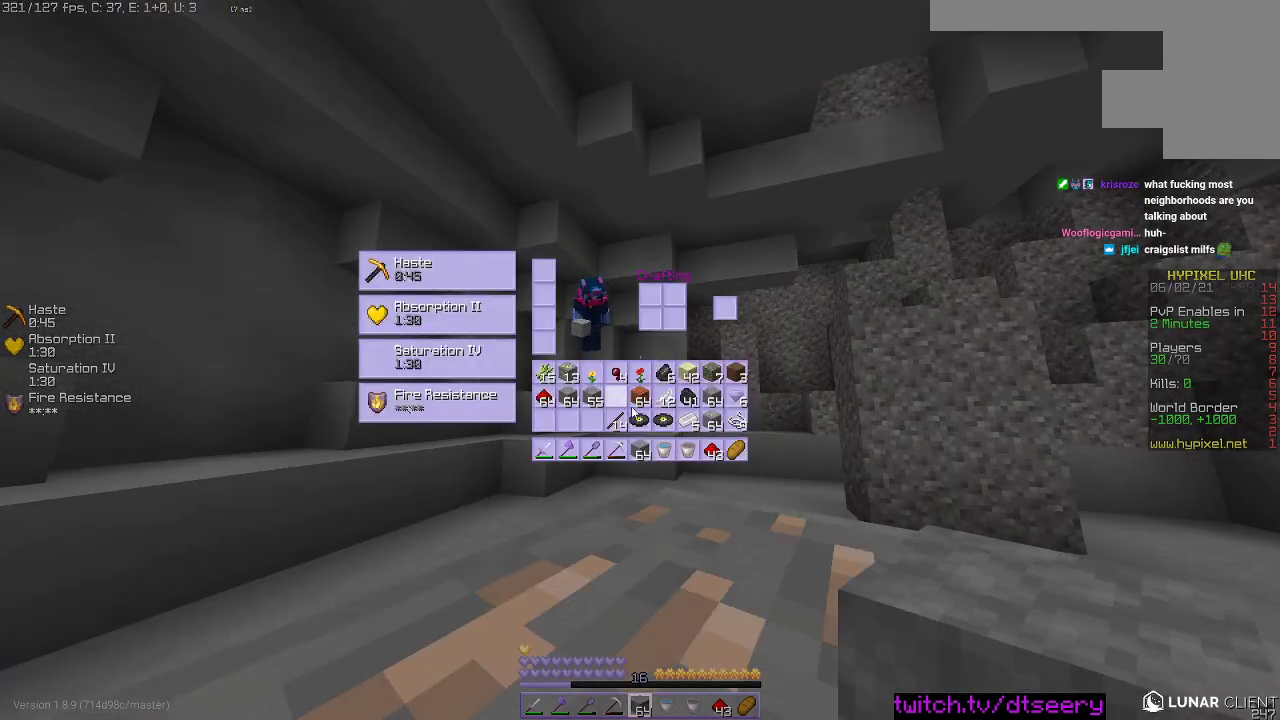
{"keys": [], "mouse": [], "events": []}
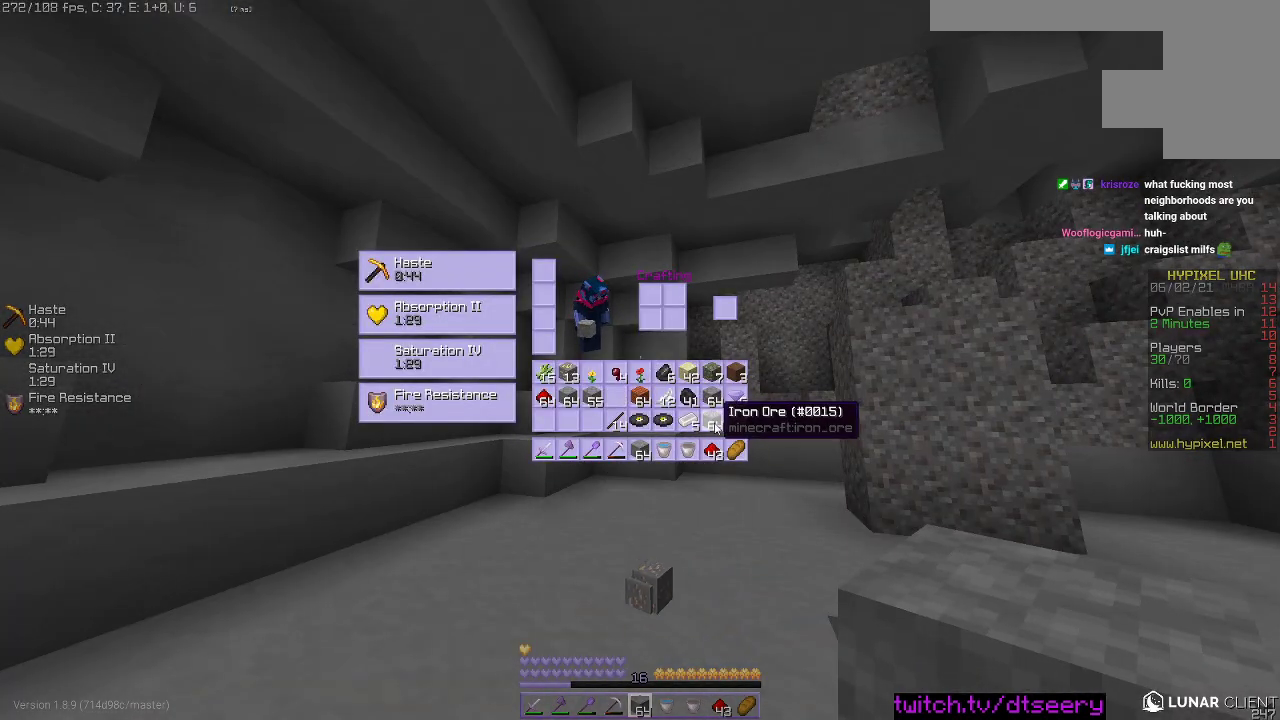
{"keys": ["d"], "mouse": [], "events": [[284, "d", "down"]]}
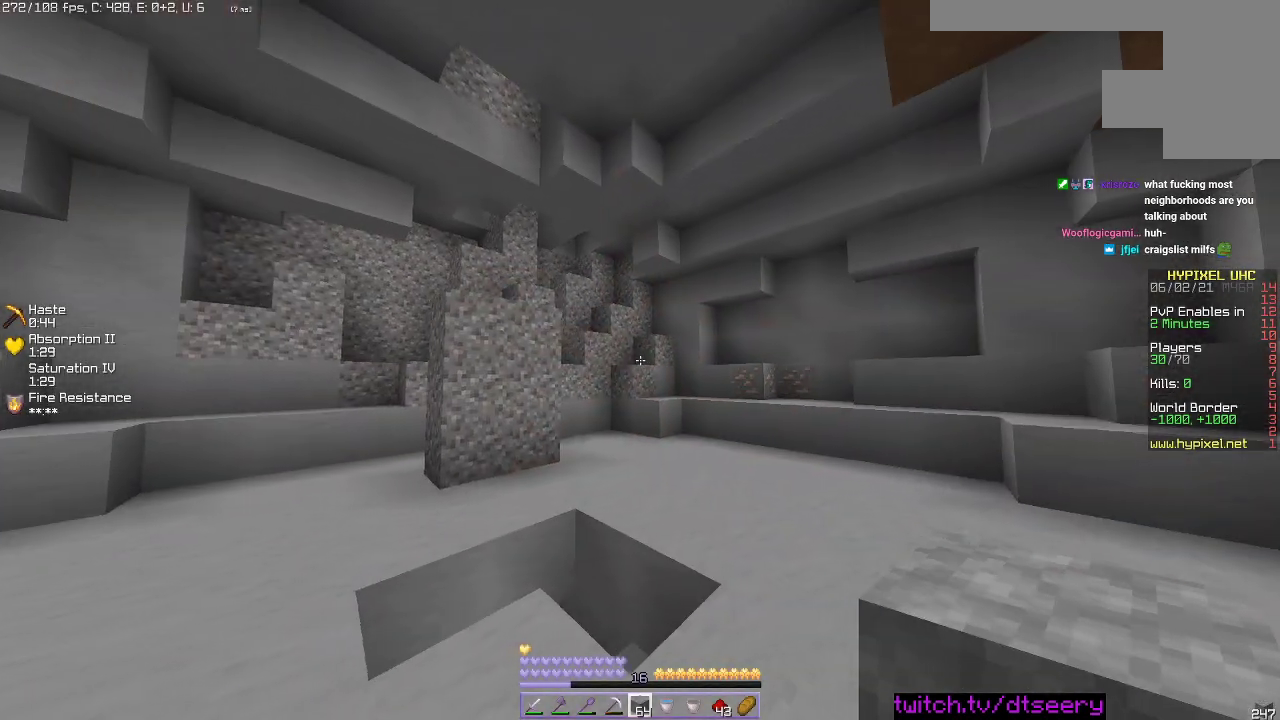
{"keys": ["space", "w"], "mouse": [], "events": [[17, "w", "down"], [117, "space", "down"], [200, "d", "up"], [334, "mouse_left", "down"], [450, "mouse_left", "up"]]}
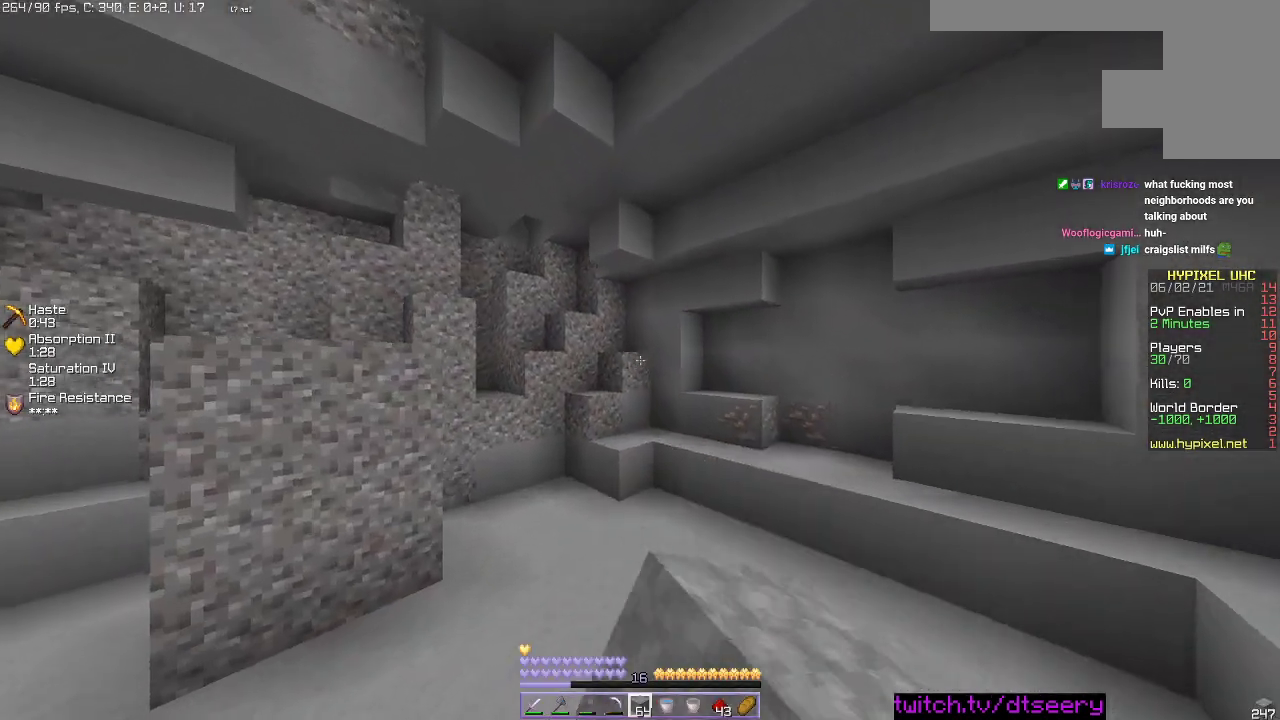
{"keys": ["a", "space", "w"], "mouse": [], "events": [[17, "mouse_left", "down"], [134, "mouse_left", "up"], [284, "w", "up"], [434, "w", "down"], [450, "a", "down"]]}
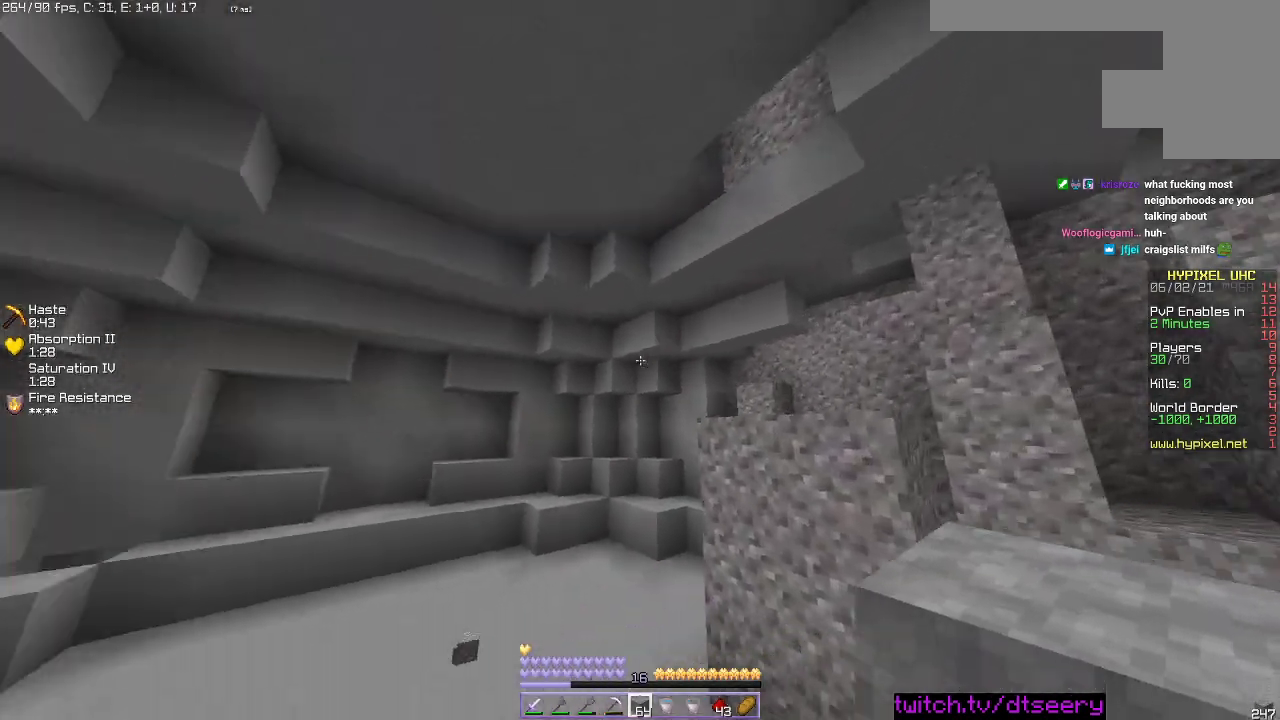
{"keys": ["a", "space", "w"], "mouse": [], "events": [[100, "space", "up"], [184, "mouse_left", "down"], [317, "mouse_left", "up"], [350, "space", "down"]]}
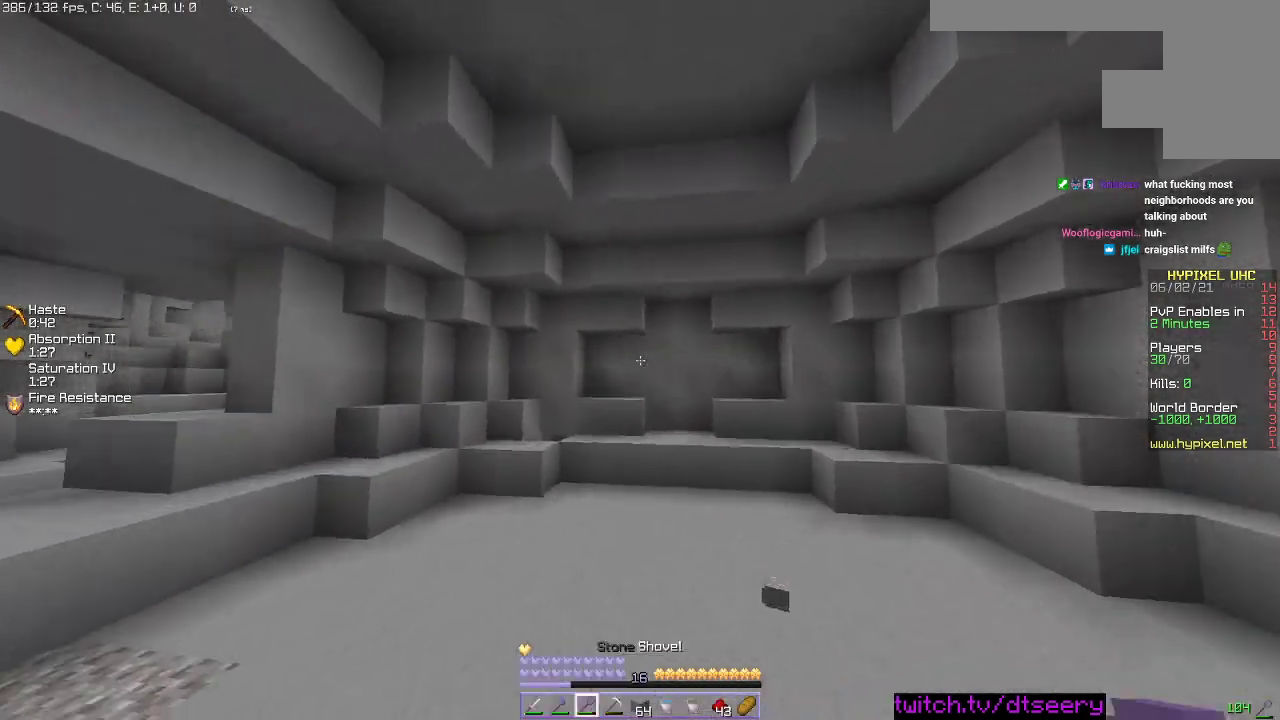
{"keys": ["a", "space", "w"], "mouse": ["left"], "events": [[217, "space", "up"], [350, "space", "down"], [450, "mouse_left", "down"]]}
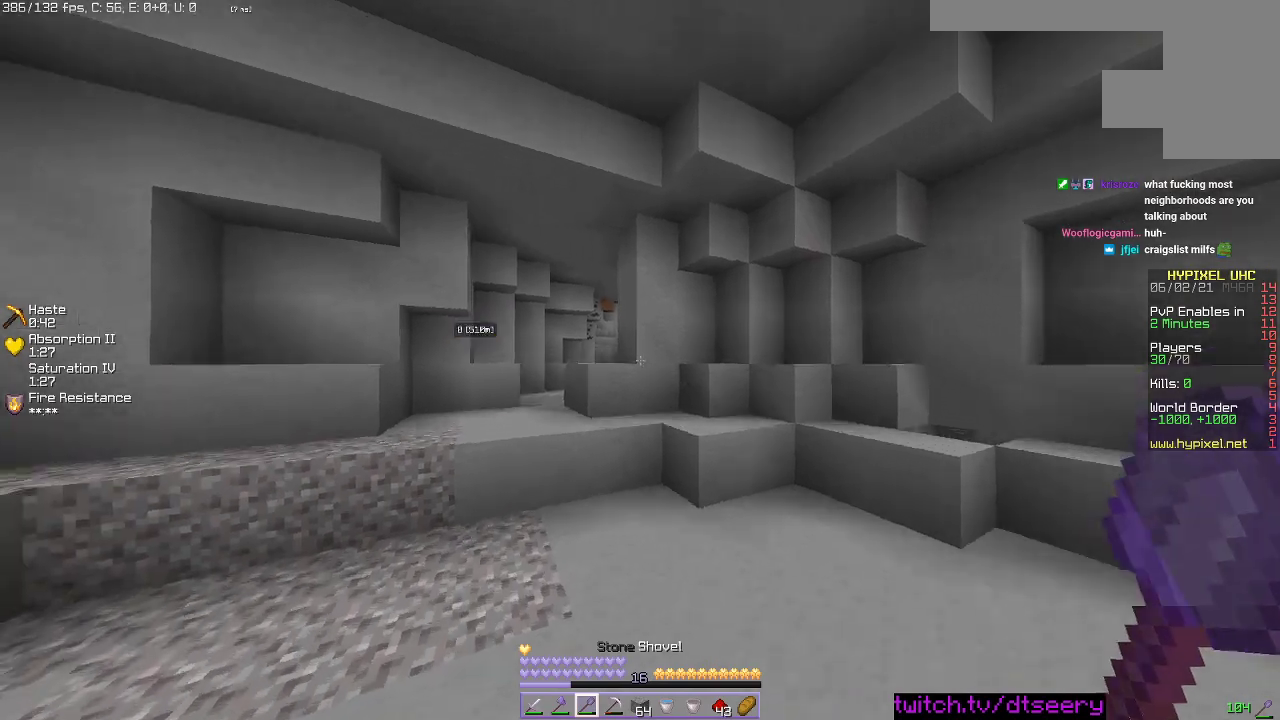
{"keys": ["a", "space", "w"], "mouse": [], "events": [[84, "mouse_left", "up"], [150, "space", "up"], [150, "w", "up"], [384, "w", "down"], [400, "space", "down"]]}
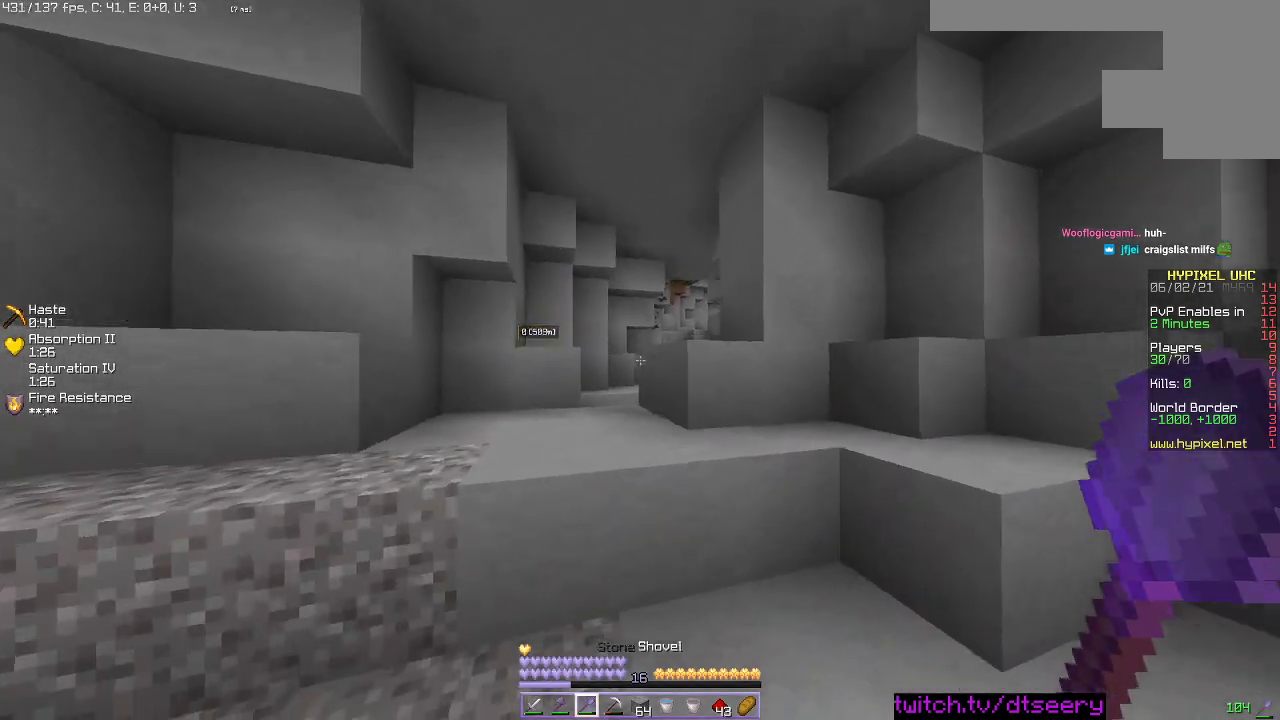
{"keys": ["w"], "mouse": [], "events": [[167, "a", "up"], [234, "space", "up"]]}
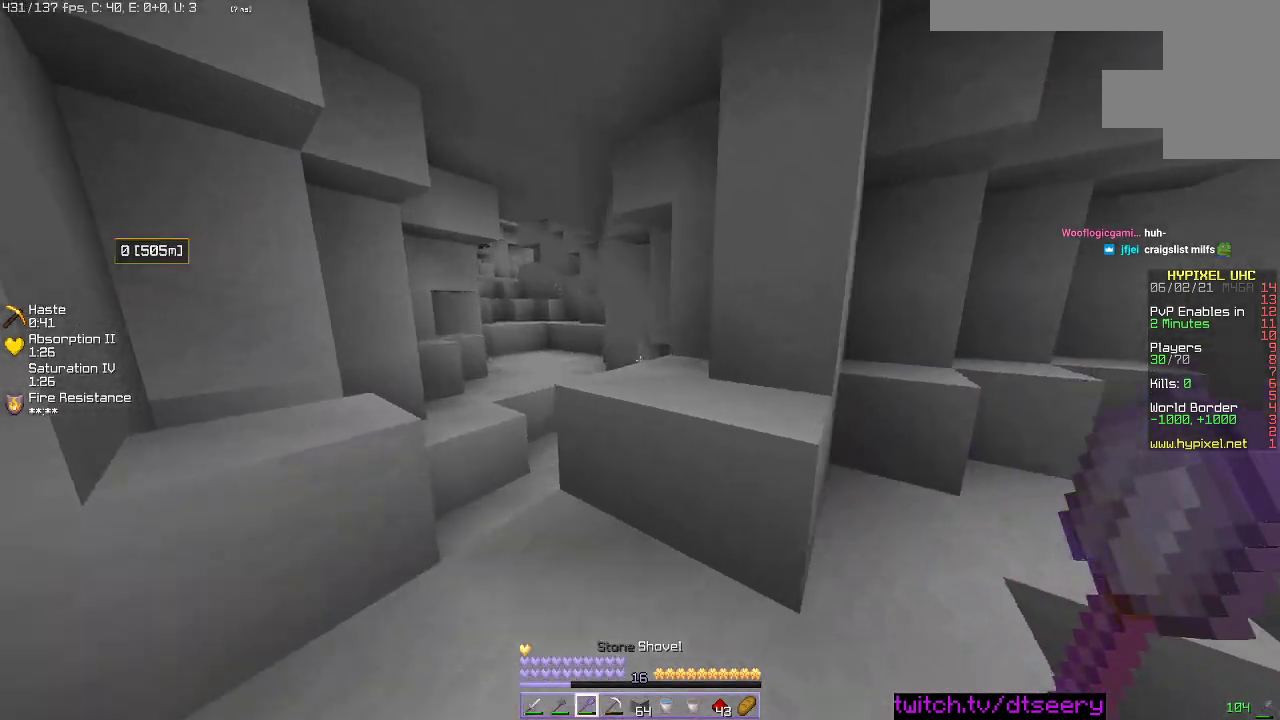
{"keys": ["a"], "mouse": [], "events": [[67, "space", "down"], [250, "space", "up"], [284, "w", "up"], [467, "a", "down"]]}
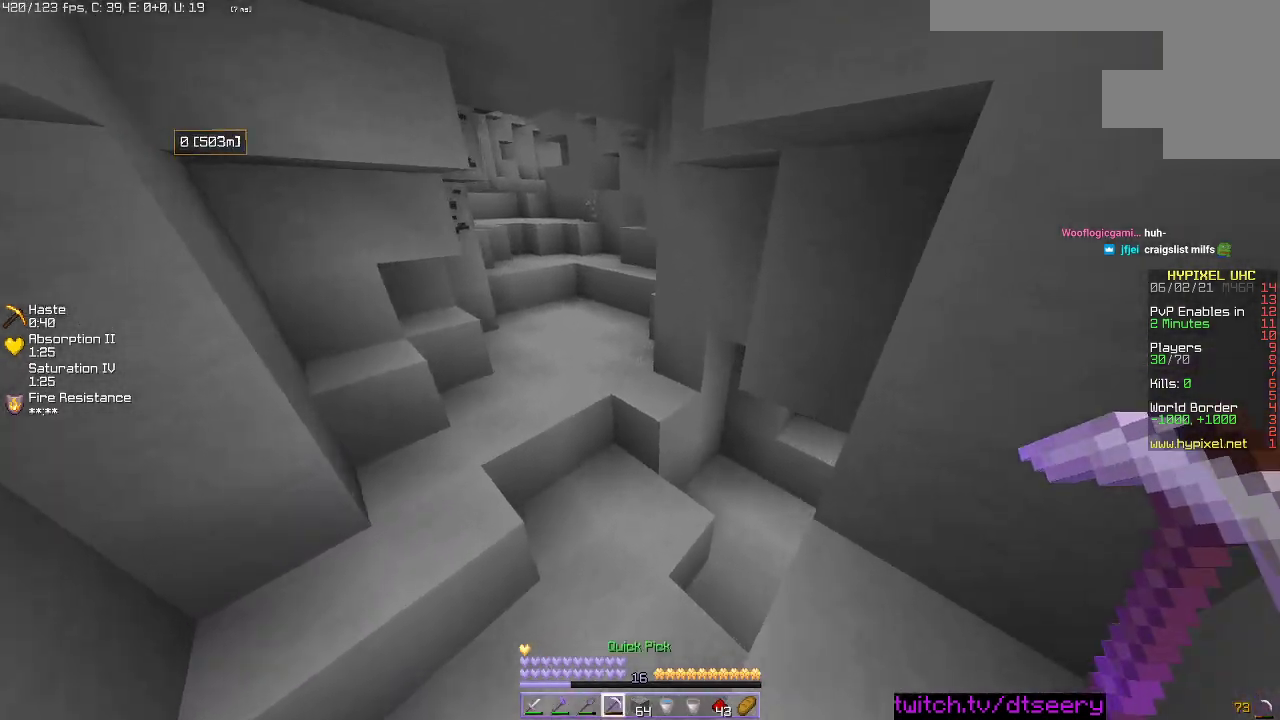
{"keys": ["w"], "mouse": [], "events": [[17, "w", "down"], [200, "a", "up"]]}
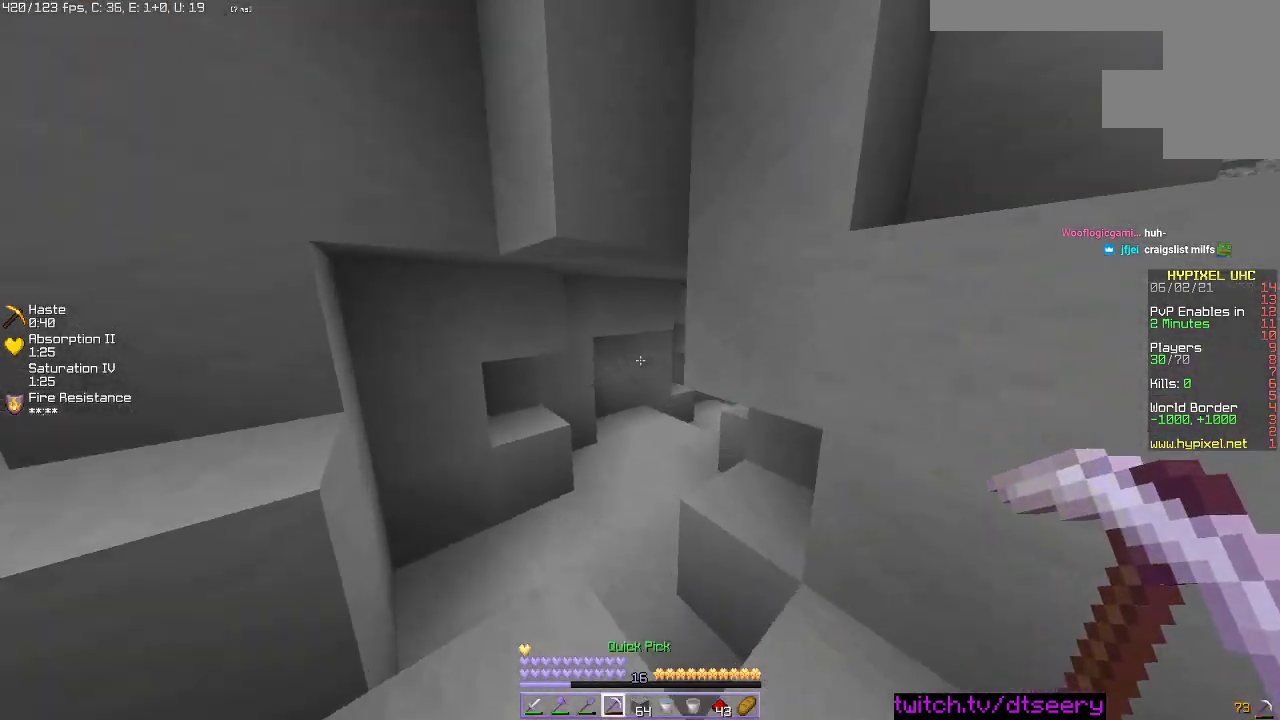
{"keys": ["w"], "mouse": [], "events": [[284, "a", "down"], [317, "space", "down"], [400, "a", "up"], [450, "space", "up"]]}
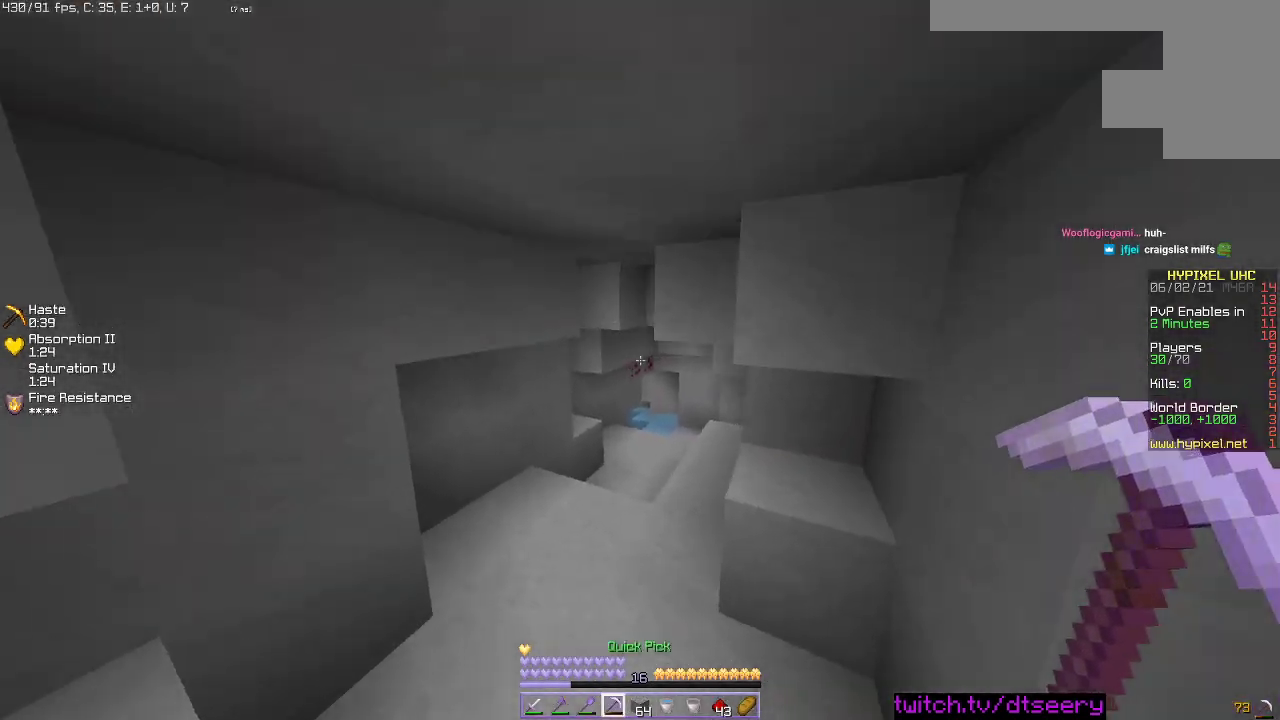
{"keys": ["w"], "mouse": [], "events": []}
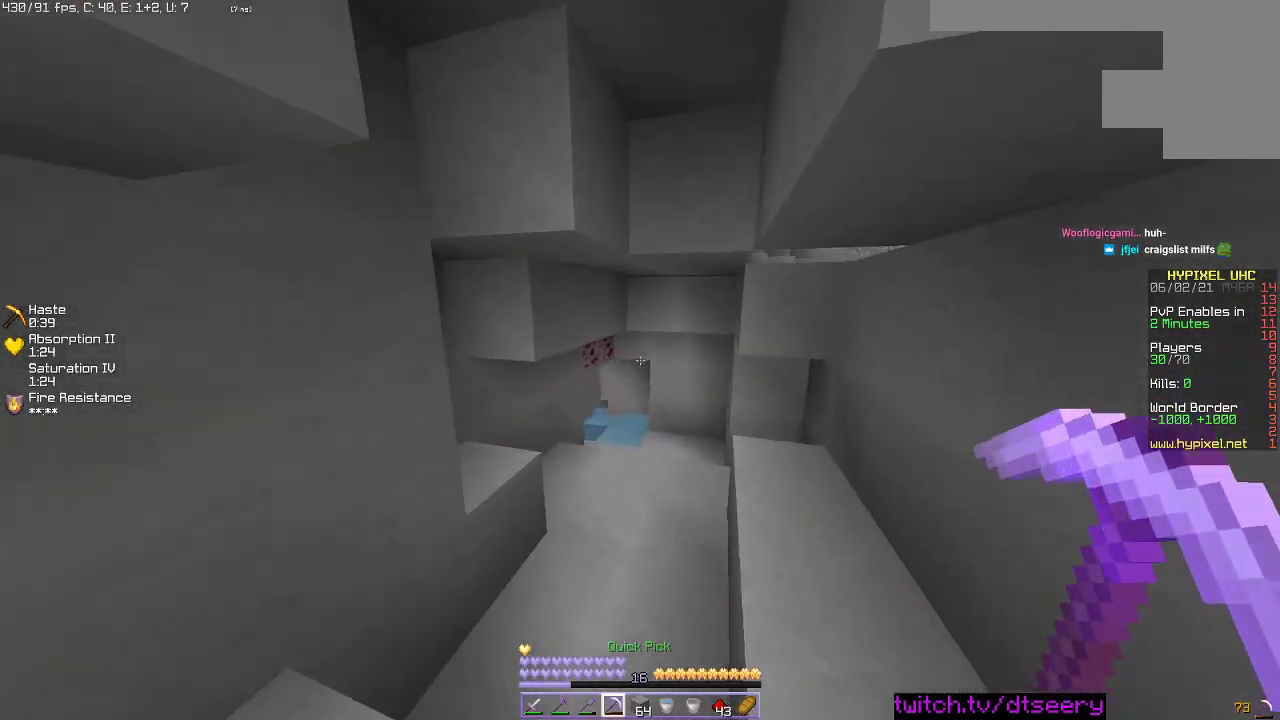
{"keys": ["w"], "mouse": [], "events": [[250, "mouse_left", "down"], [367, "mouse_left", "up"]]}
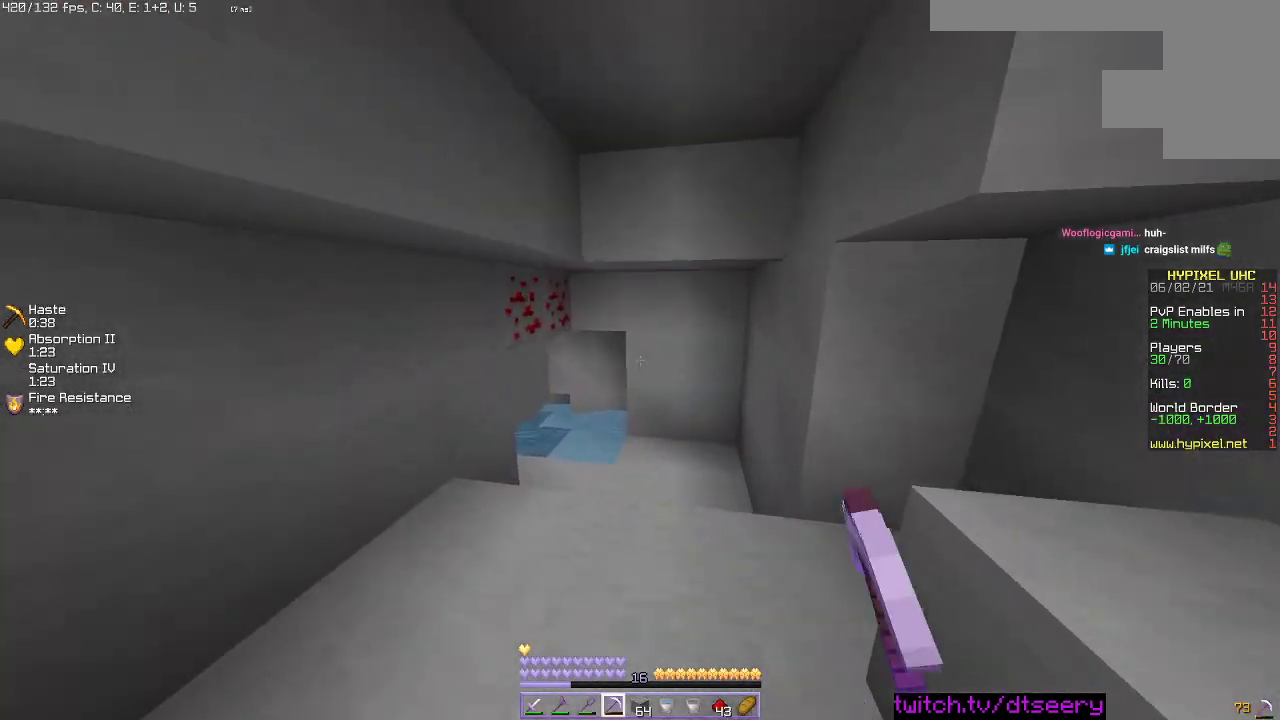
{"keys": ["w"], "mouse": [], "events": []}
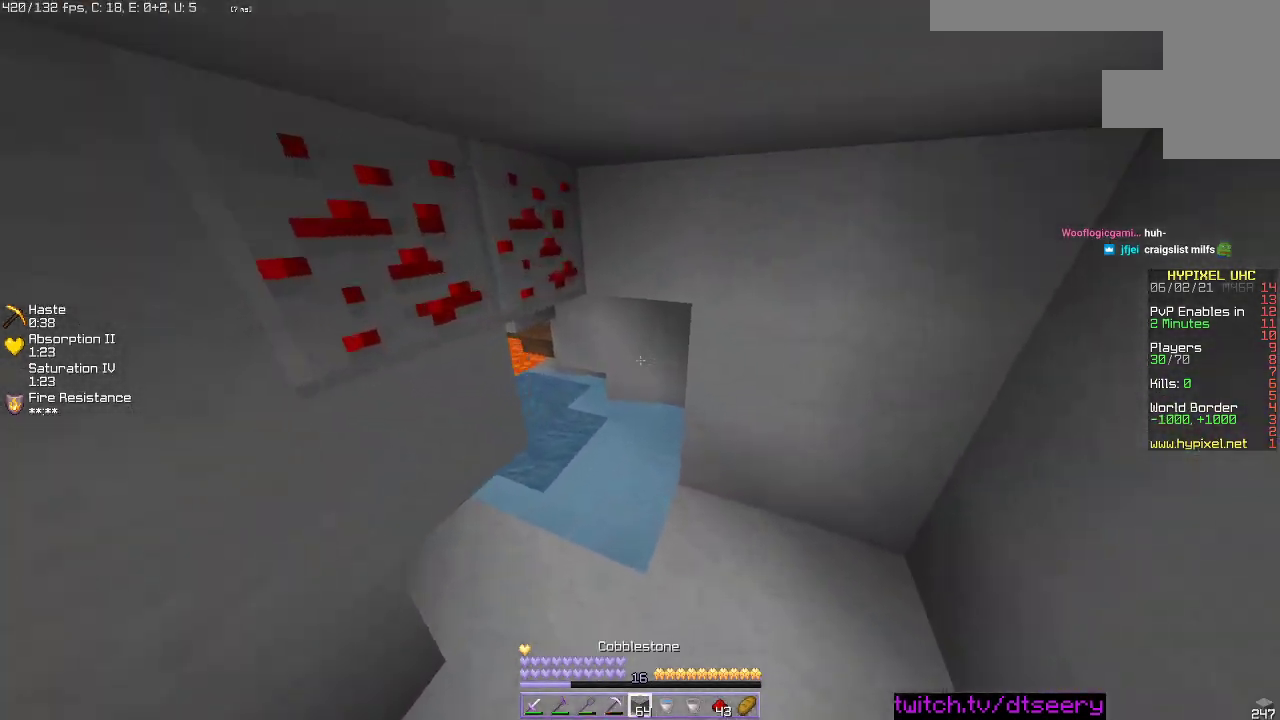
{"keys": ["a", "w"], "mouse": ["right"], "events": [[334, "mouse_right", "down"], [350, "a", "down"]]}
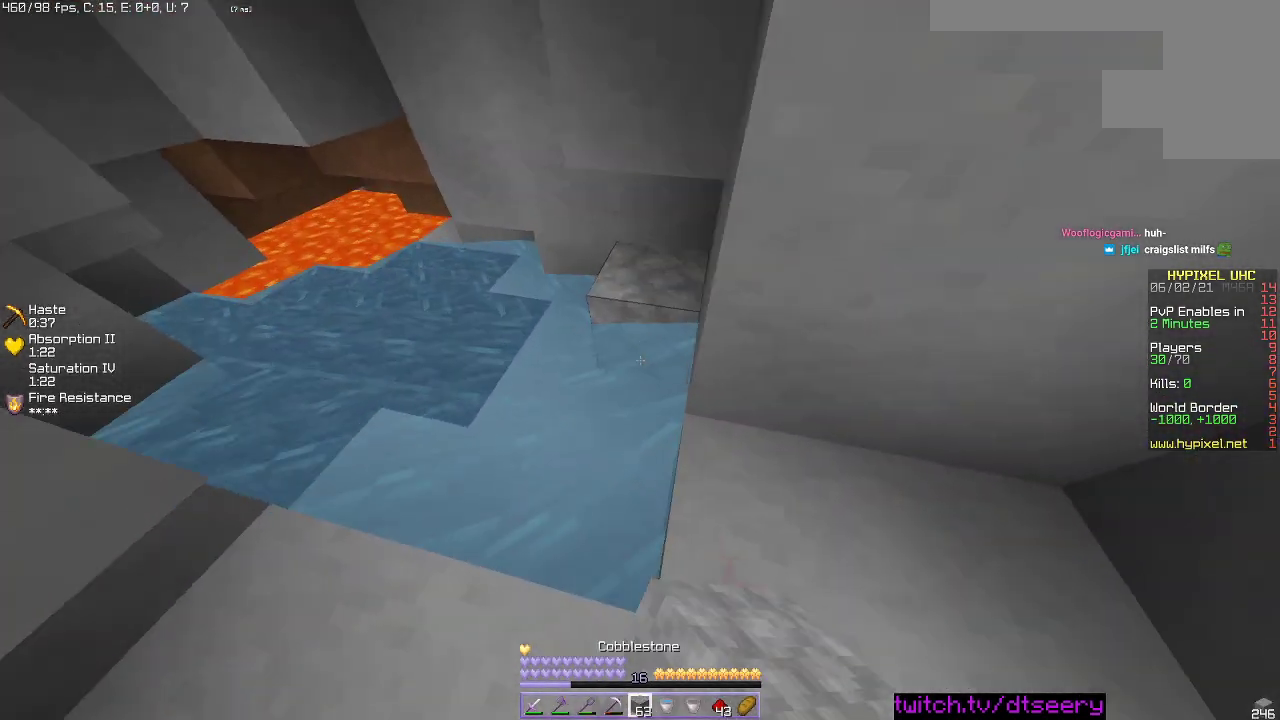
{"keys": [], "mouse": [], "events": [[134, "mouse_right", "up"], [167, "a", "up"], [300, "w", "up"]]}
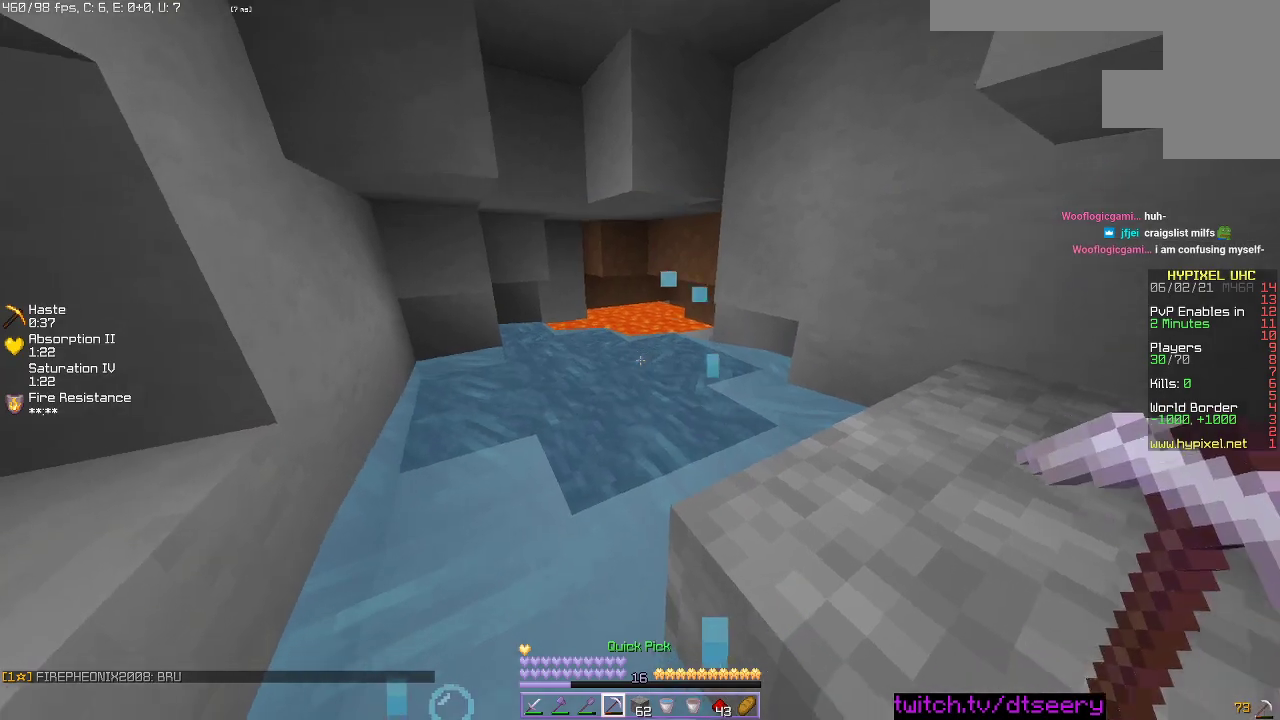
{"keys": ["a", "s", "space"], "mouse": [], "events": [[184, "s", "down"], [284, "space", "down"], [334, "a", "down"]]}
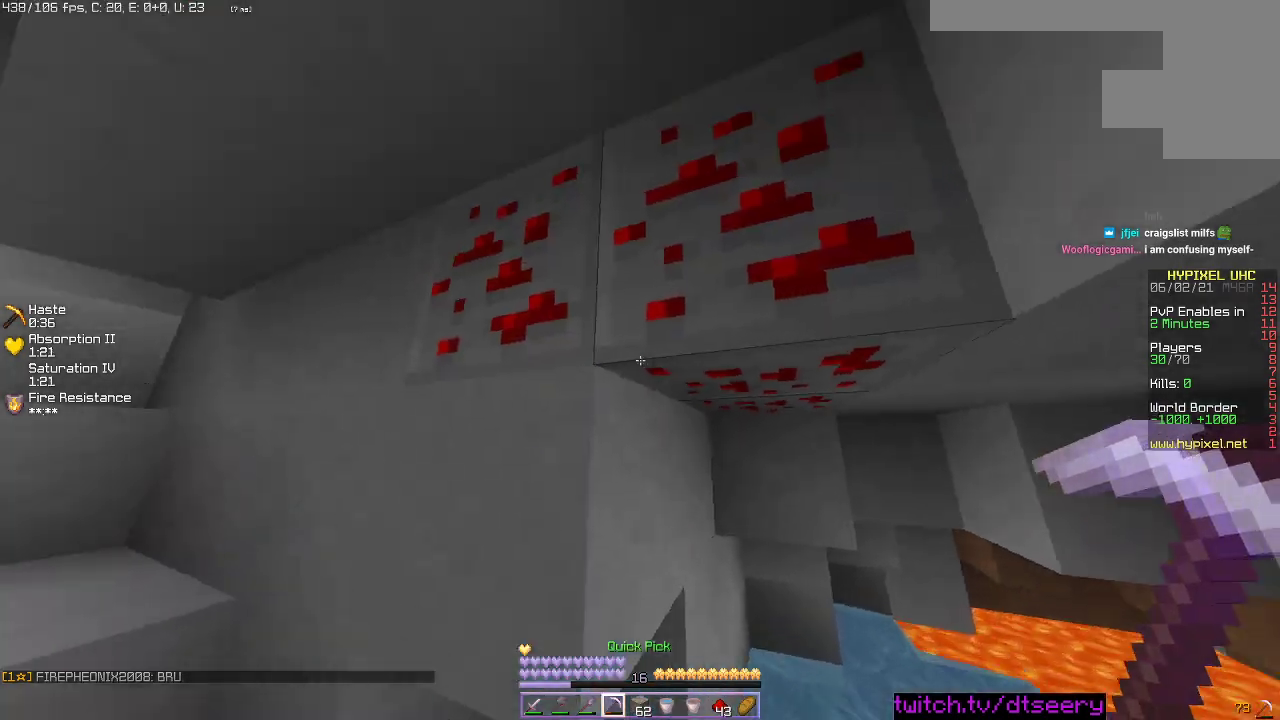
{"keys": ["w"], "mouse": ["left"], "events": [[100, "s", "up"], [200, "space", "up"], [234, "mouse_left", "down"], [267, "w", "down"], [334, "a", "up"], [384, "d", "down"], [484, "d", "up"]]}
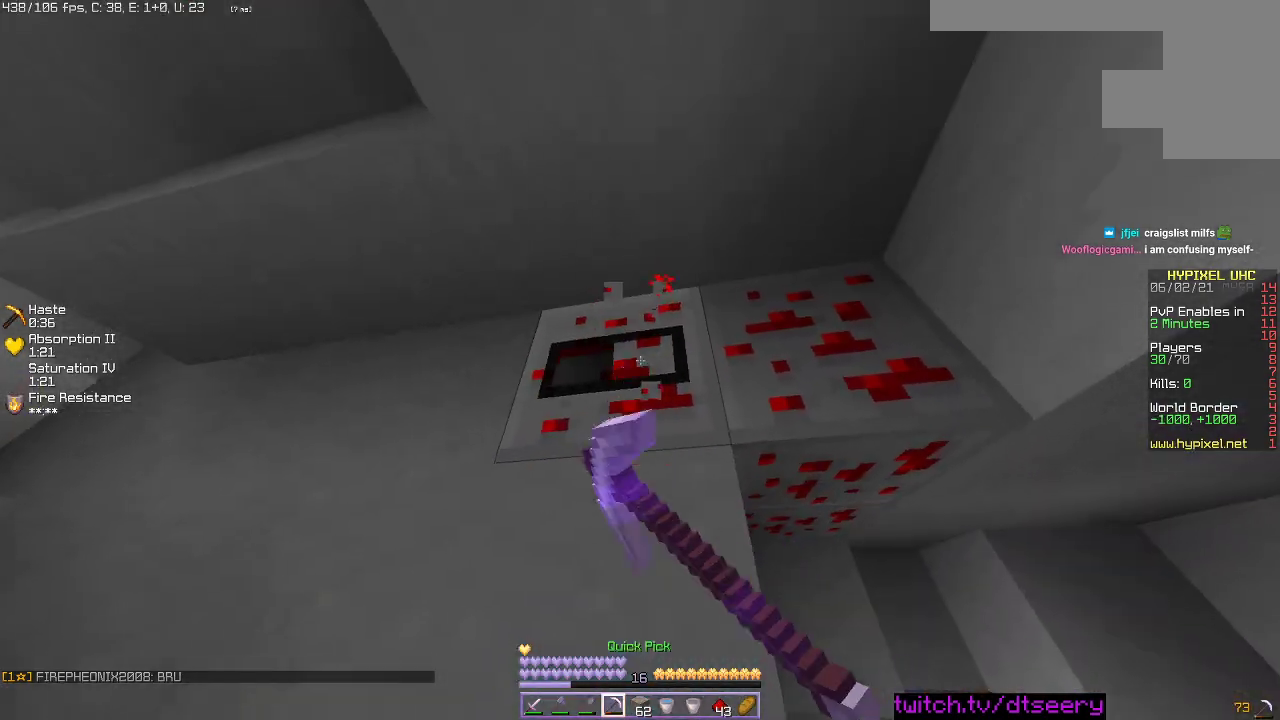
{"keys": [], "mouse": ["left"], "events": [[484, "w", "up"]]}
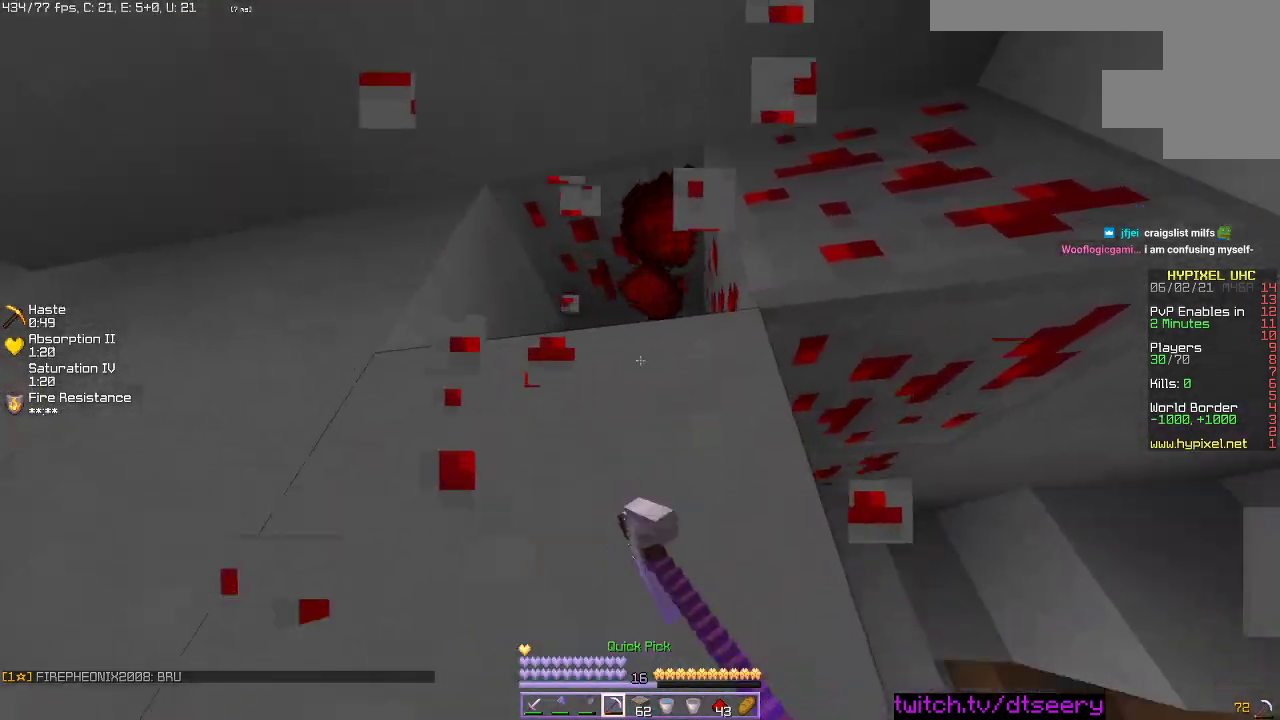
{"keys": ["d"], "mouse": ["left"], "events": [[484, "d", "down"]]}
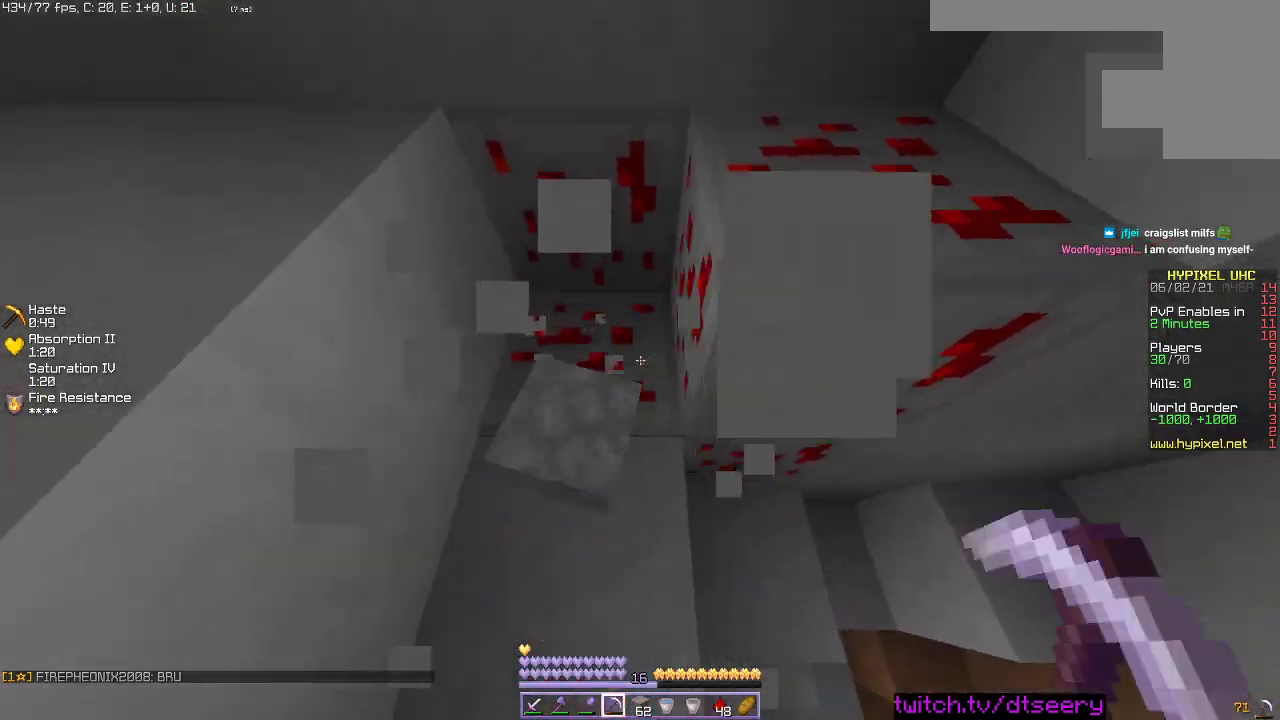
{"keys": [], "mouse": ["left"], "events": [[167, "d", "up"]]}
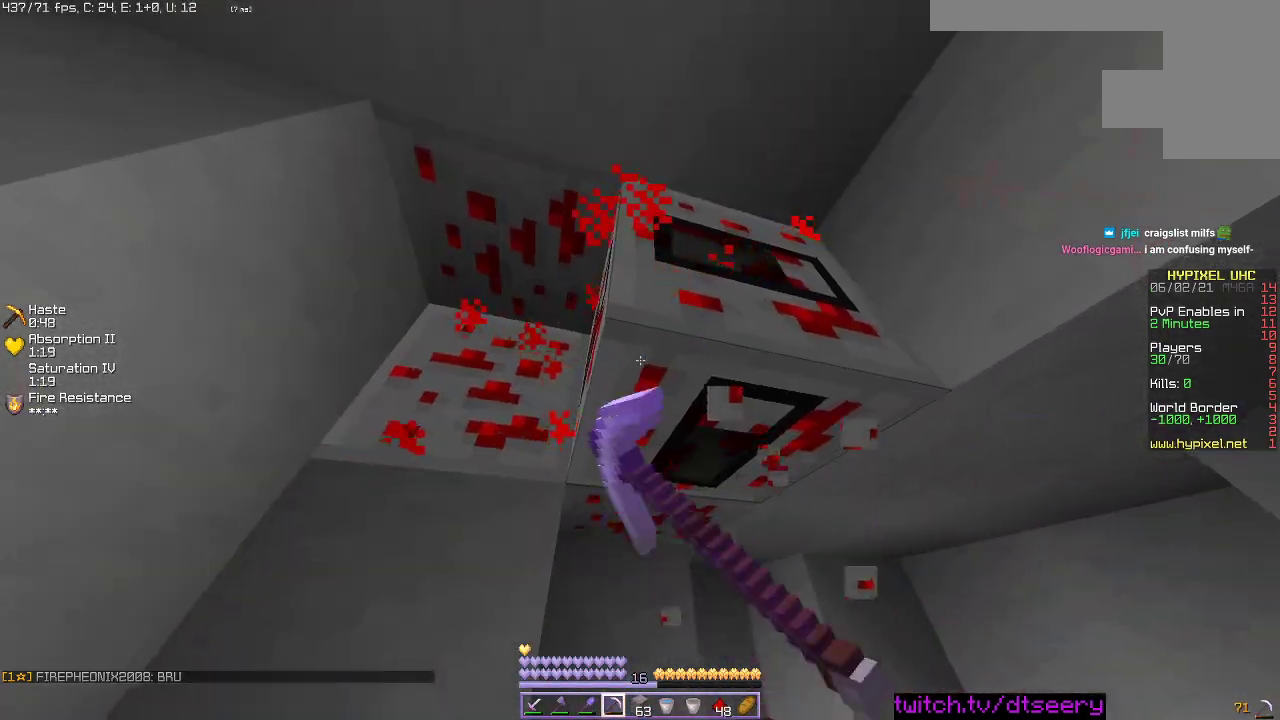
{"keys": ["w"], "mouse": ["left"], "events": [[200, "w", "down"], [217, "a", "down"], [417, "a", "up"]]}
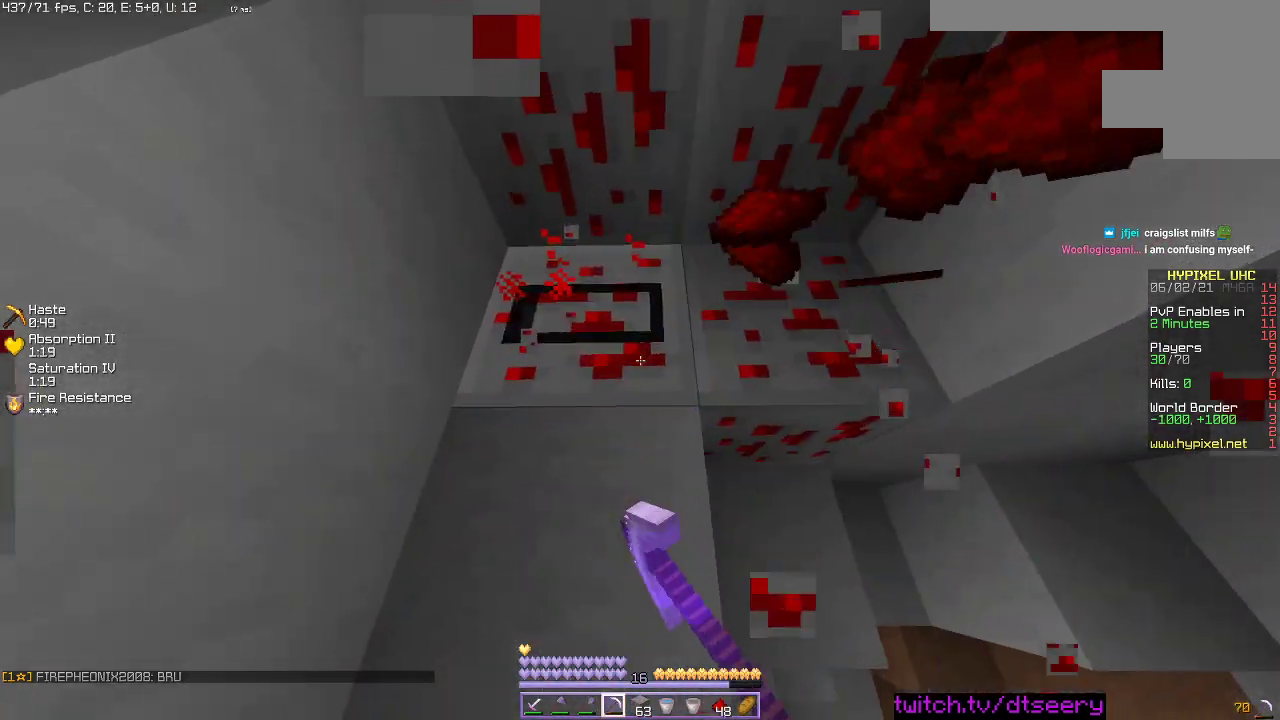
{"keys": ["d"], "mouse": ["left"], "events": [[17, "w", "up"], [334, "d", "down"]]}
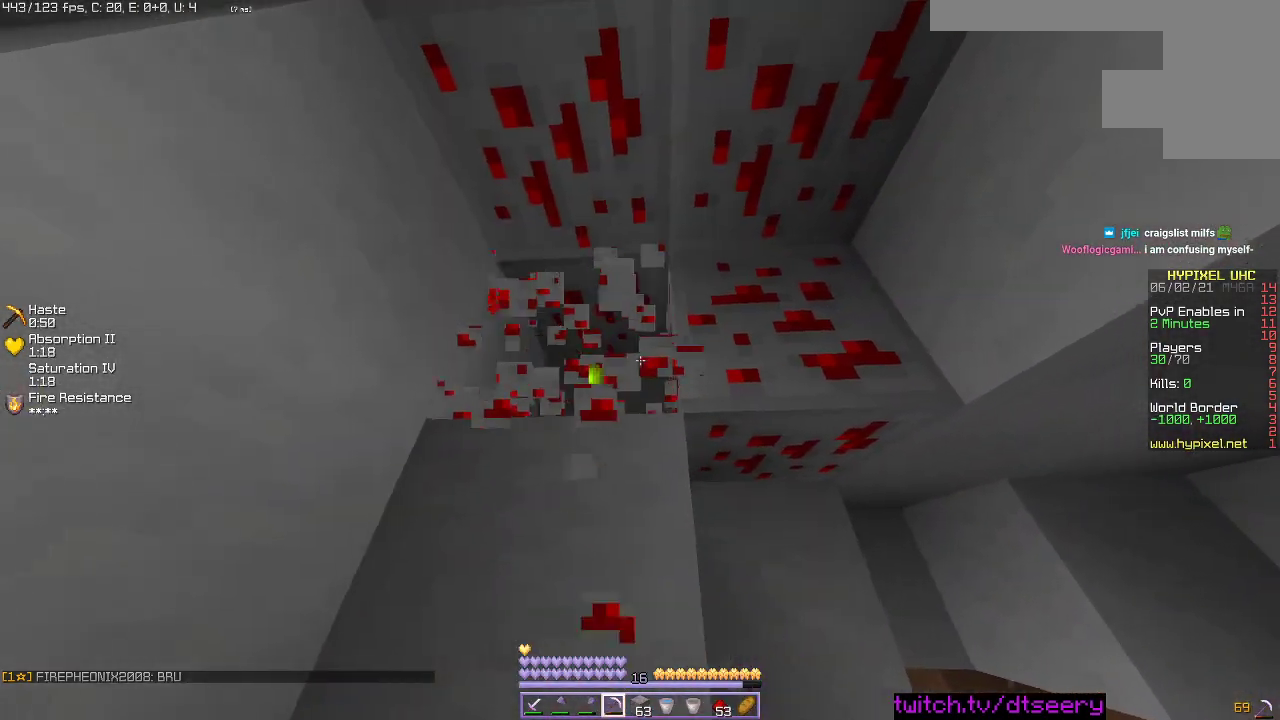
{"keys": [], "mouse": ["left"], "events": [[67, "d", "up"]]}
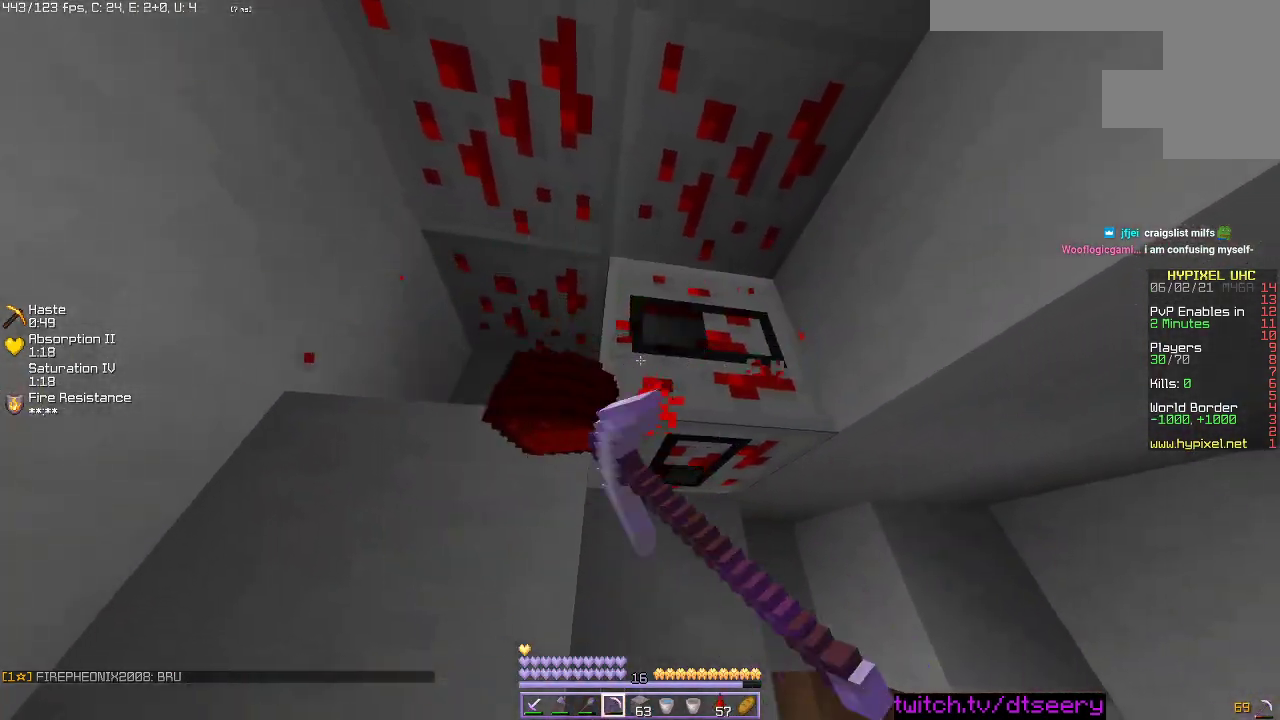
{"keys": [], "mouse": [], "events": [[334, "mouse_left", "up"]]}
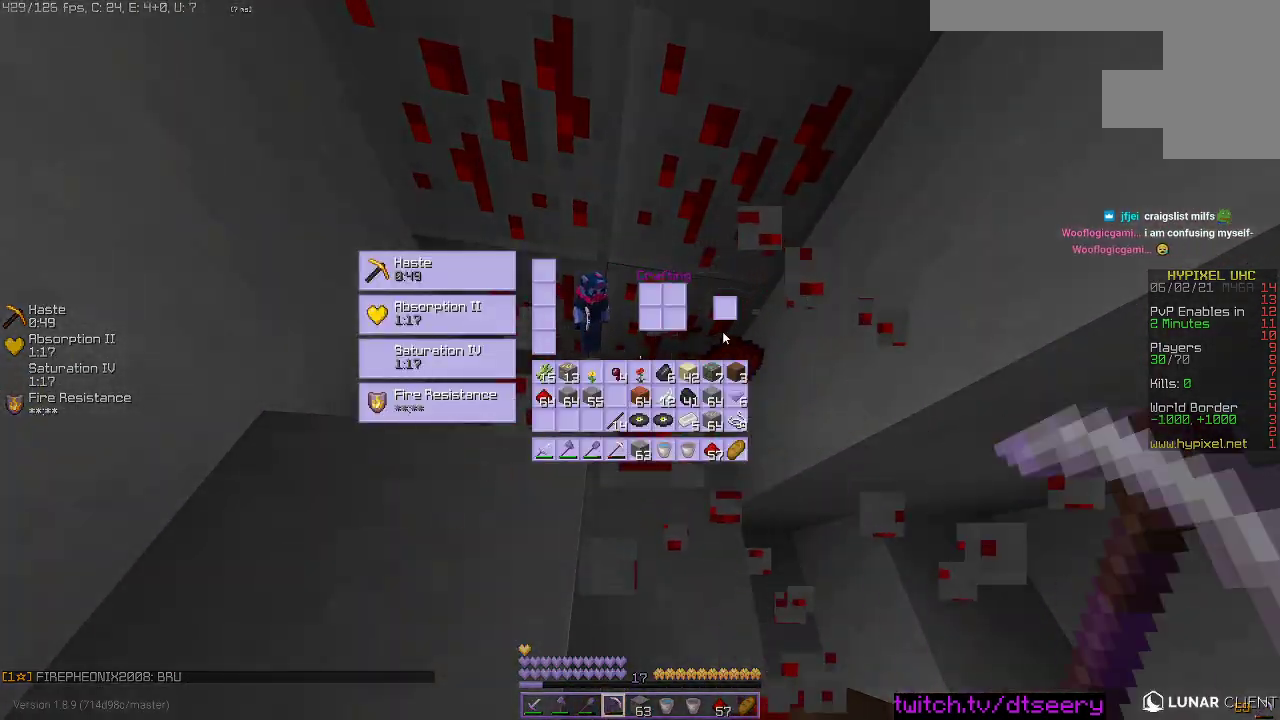
{"keys": [], "mouse": [], "events": []}
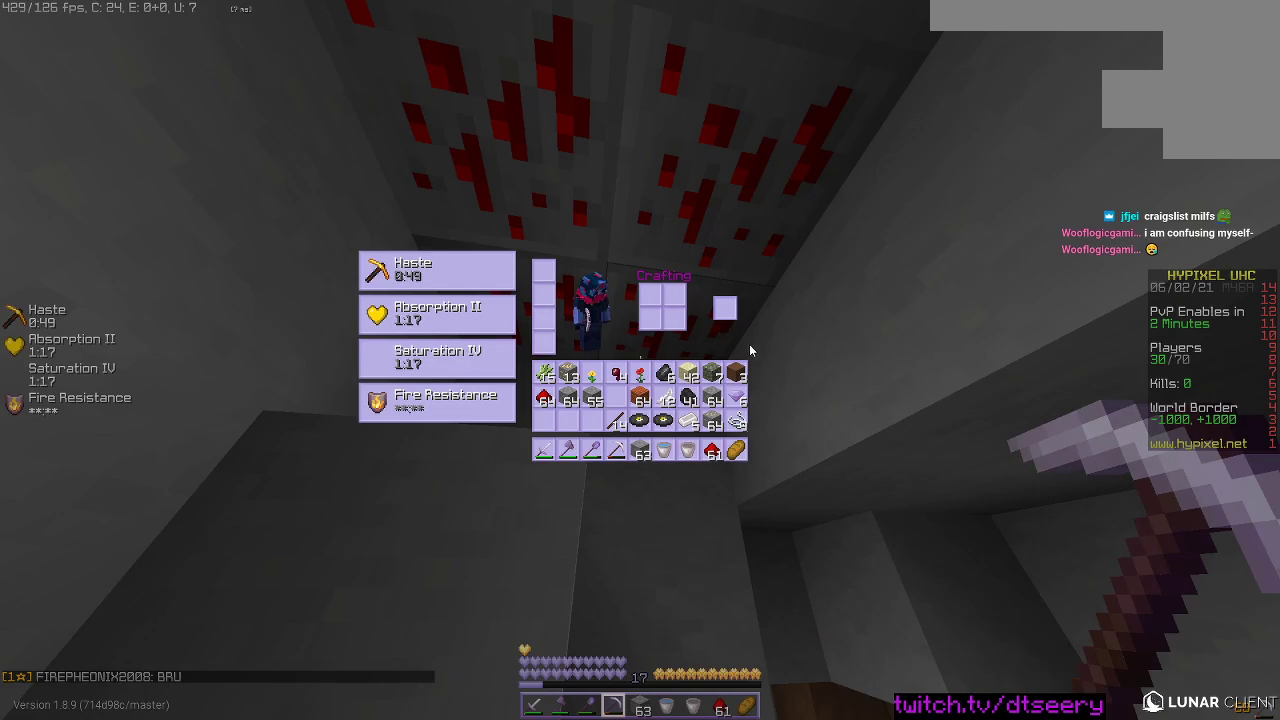
{"keys": [], "mouse": [], "events": []}
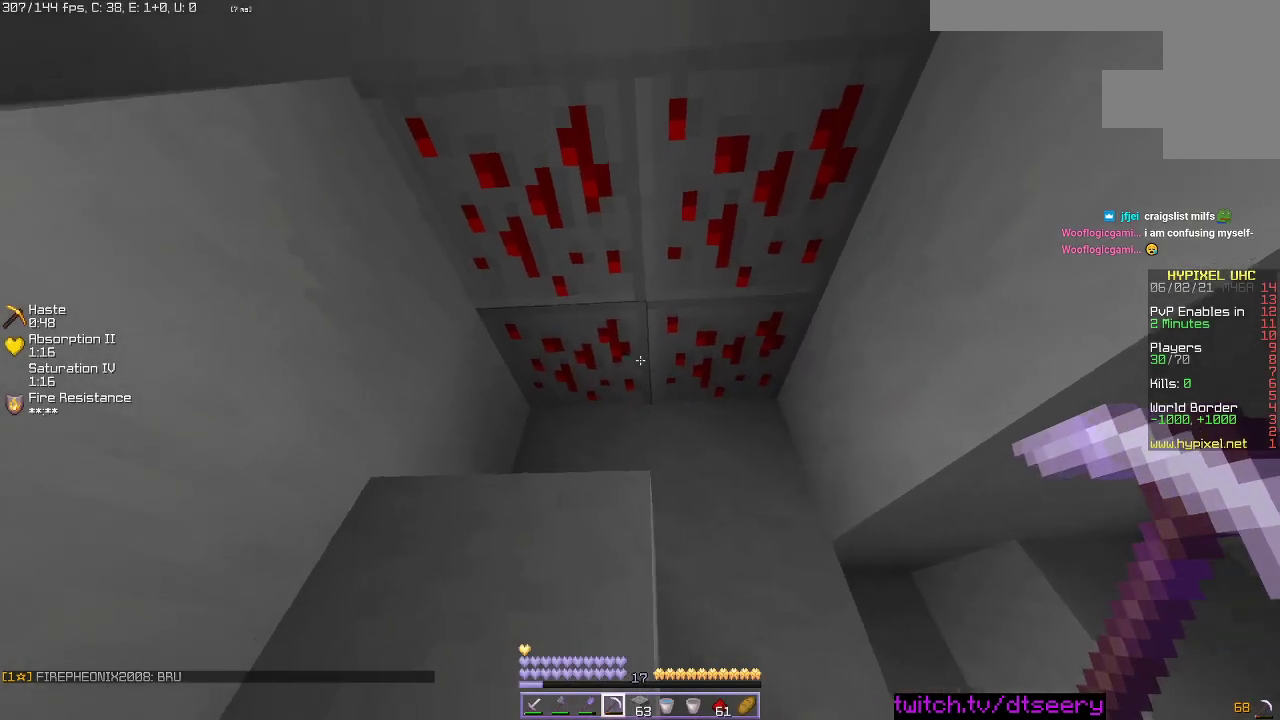
{"keys": ["a", "w"], "mouse": [], "events": [[234, "a", "down"], [250, "s", "down"], [334, "s", "up"], [434, "w", "down"]]}
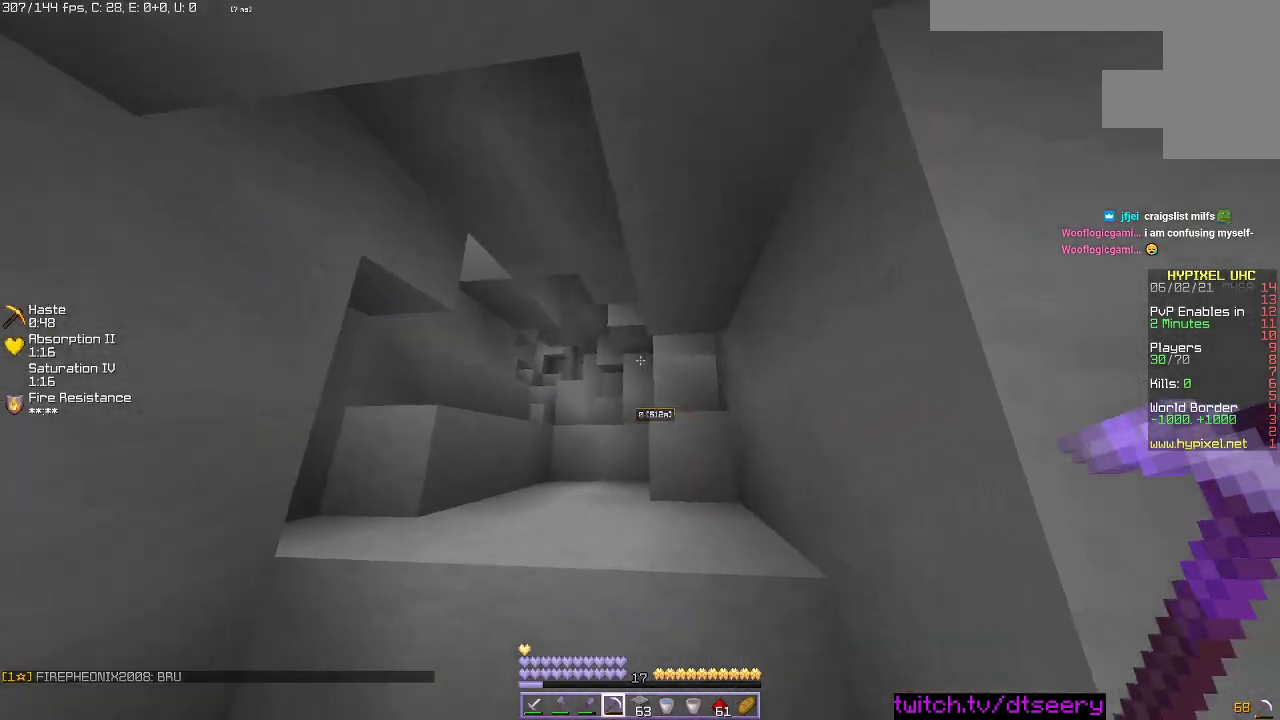
{"keys": ["w"], "mouse": [], "events": [[167, "space", "down"], [367, "space", "up"], [384, "a", "up"]]}